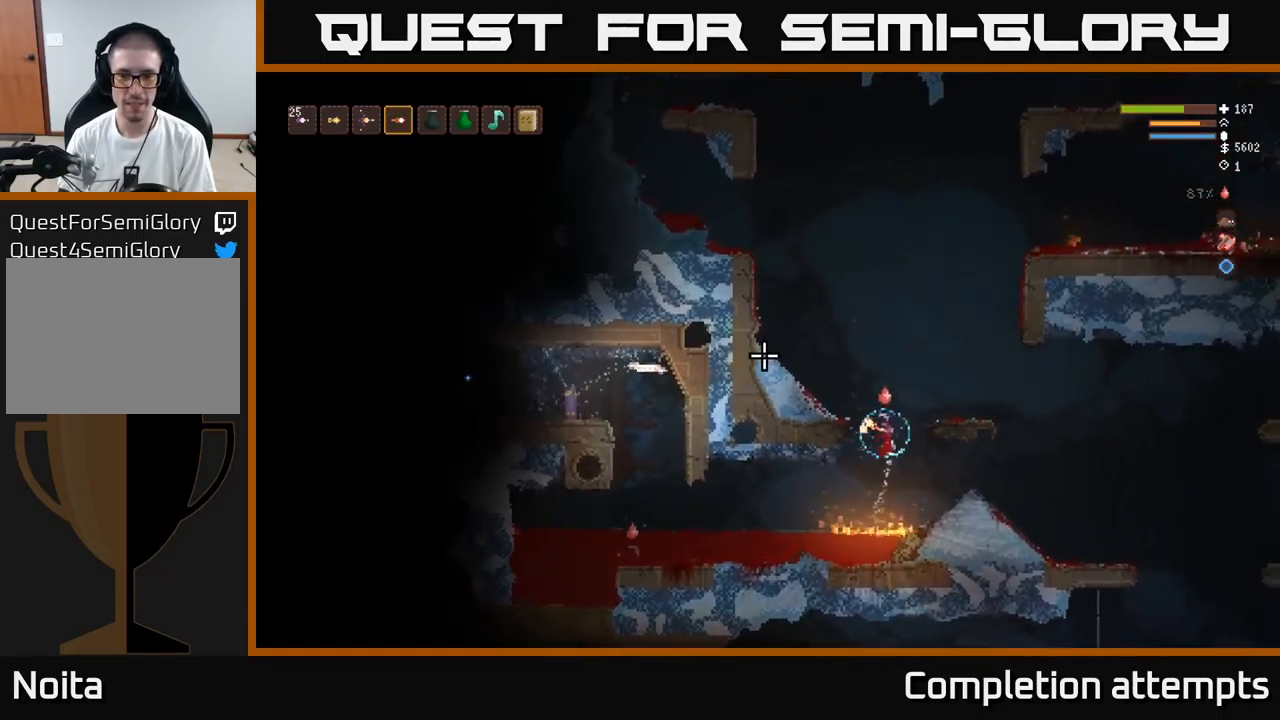
Gameplay with a controller (Xbox layout); each line is a JSON object with the inputs held at the frame after it. "events" lists button and stick changes between this image and that frame as [ms after this image, input, new state], when the widget could be followed in between.
{"buttons": [], "left_stick": "right", "right_stick": "left", "events": [[67, "right_stick", "left"], [200, "L2", "up"]]}
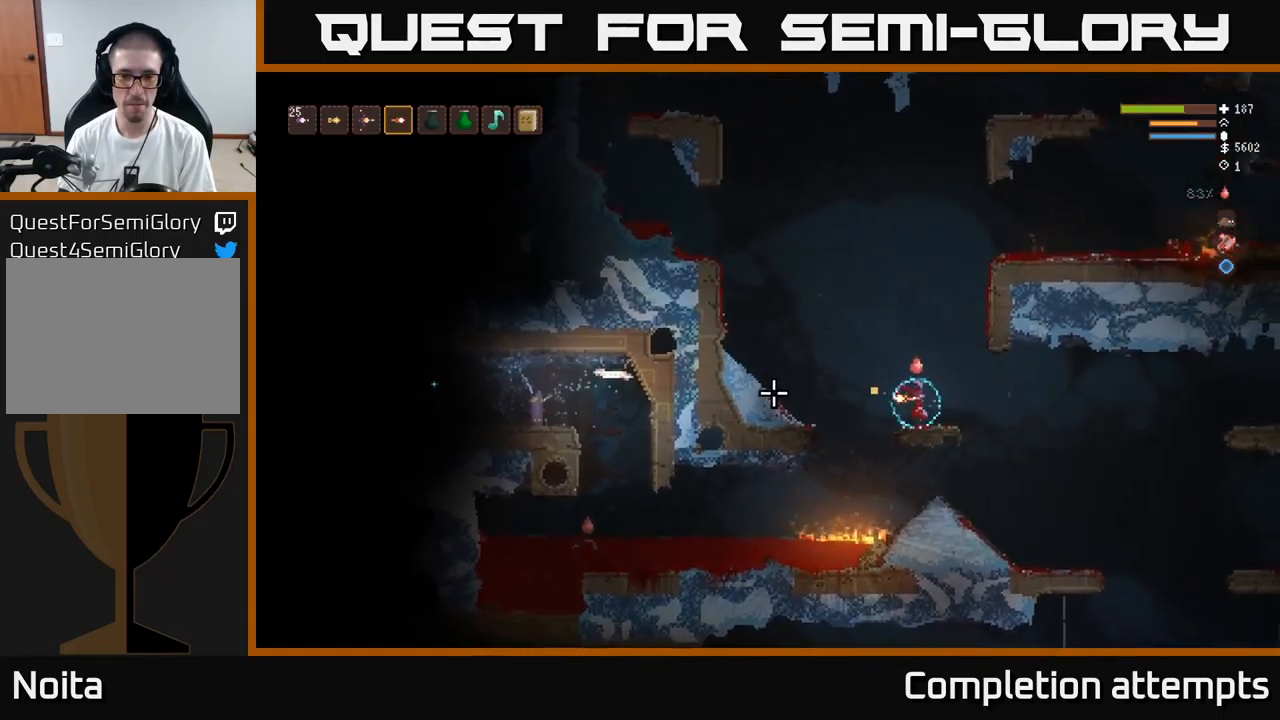
{"buttons": [], "left_stick": "center", "right_stick": "left", "events": [[400, "left_stick", "center"]]}
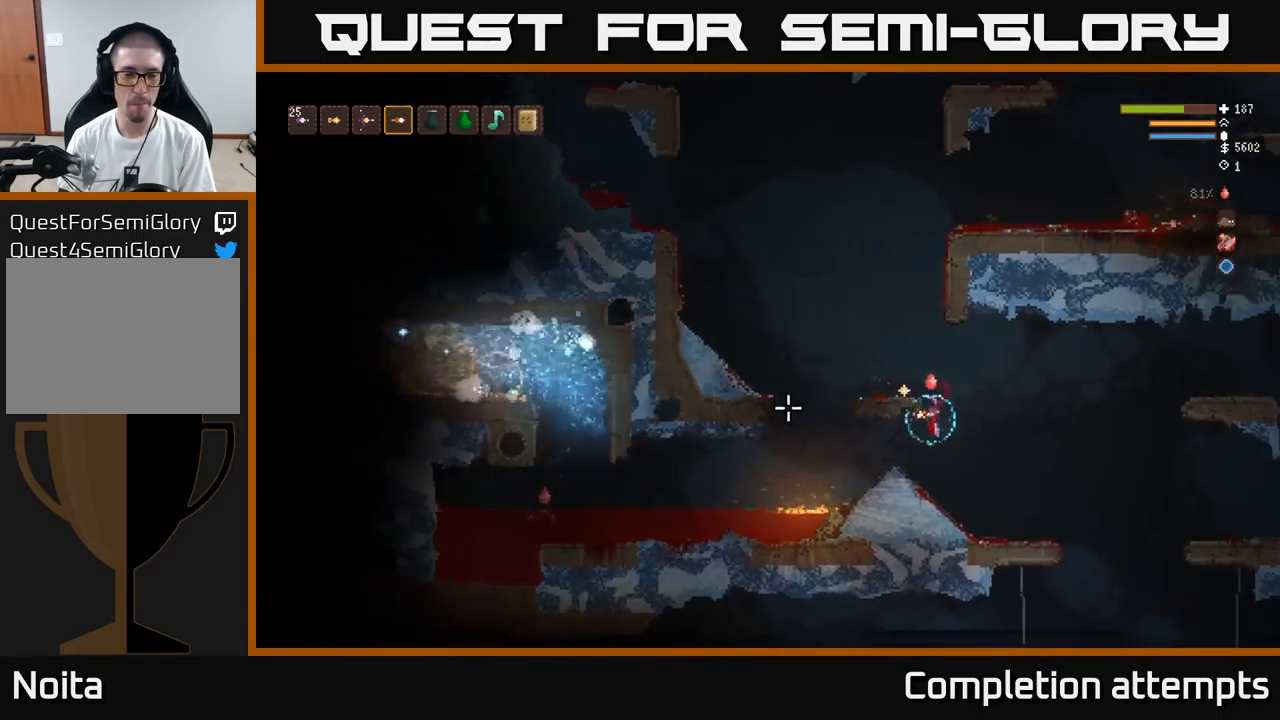
{"buttons": [], "left_stick": "center", "right_stick": "left", "events": []}
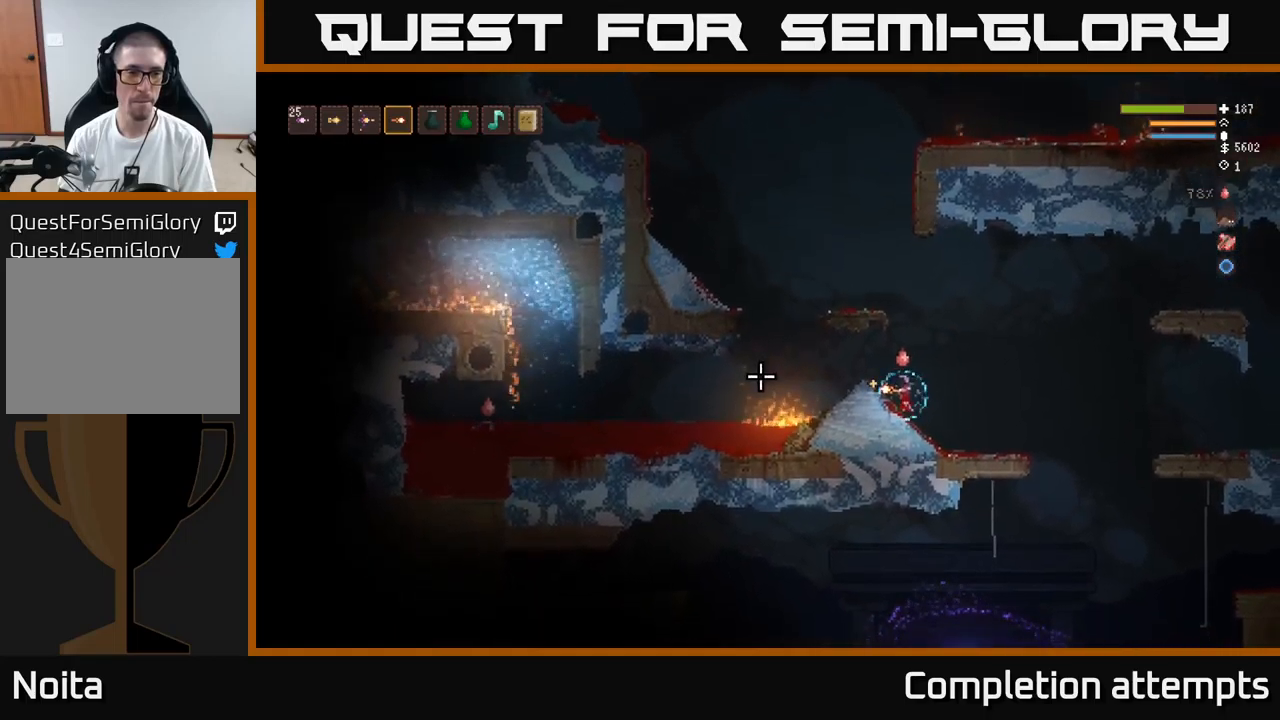
{"buttons": [], "left_stick": "left", "right_stick": "left", "events": [[16, "left_stick", "left"]]}
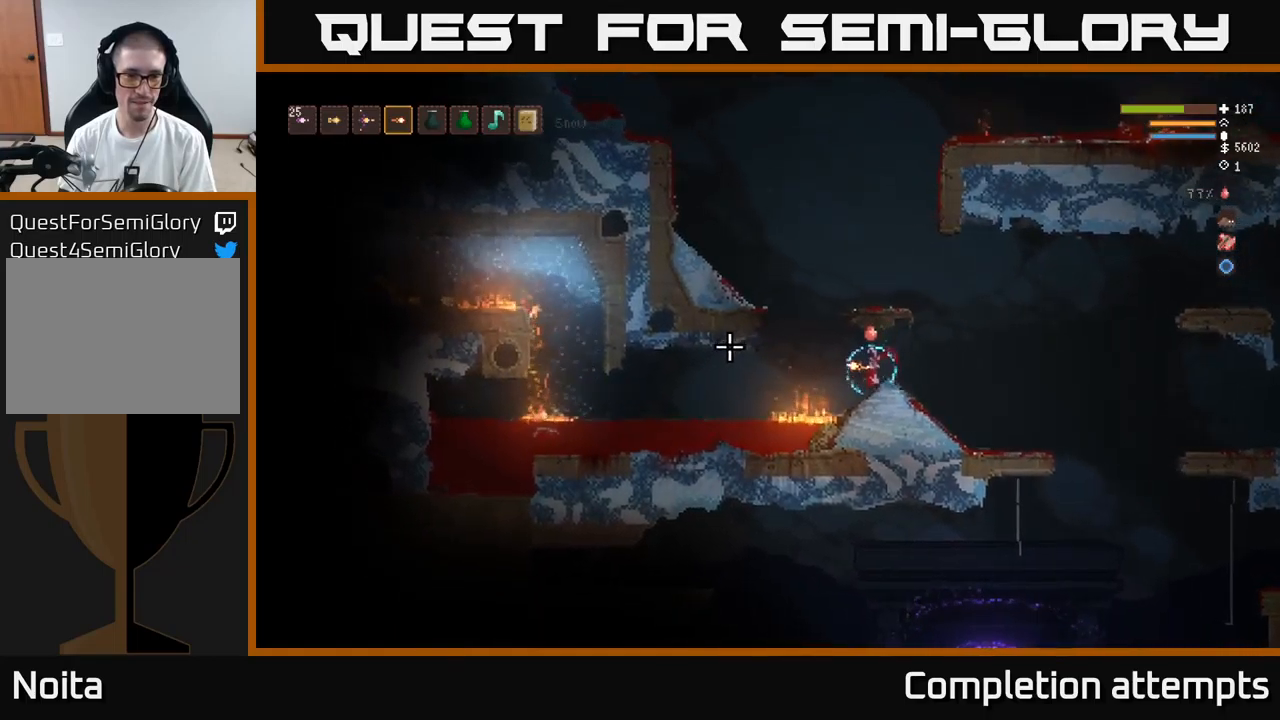
{"buttons": [], "left_stick": "left", "right_stick": "left", "events": [[50, "left_stick", "center"], [466, "left_stick", "left"]]}
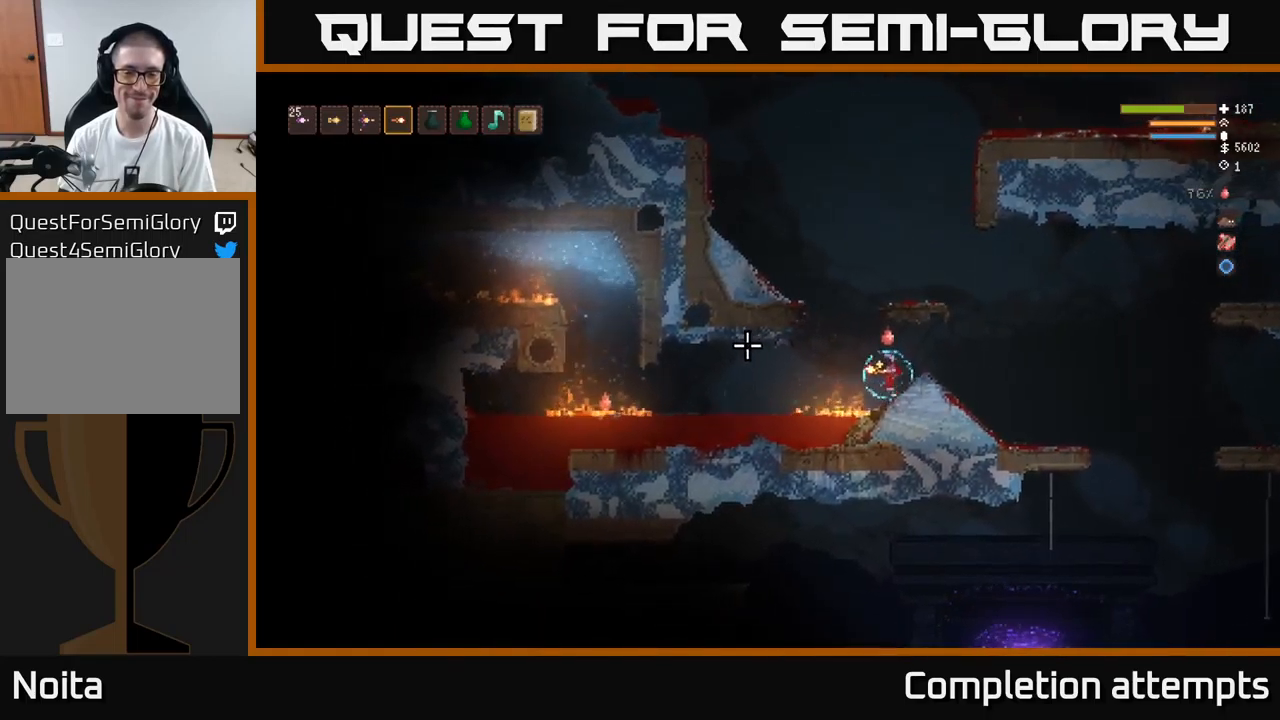
{"buttons": [], "left_stick": "left", "right_stick": "left", "events": [[16, "L2", "down"], [116, "L2", "up"], [416, "L2", "down"], [450, "L2", "up"]]}
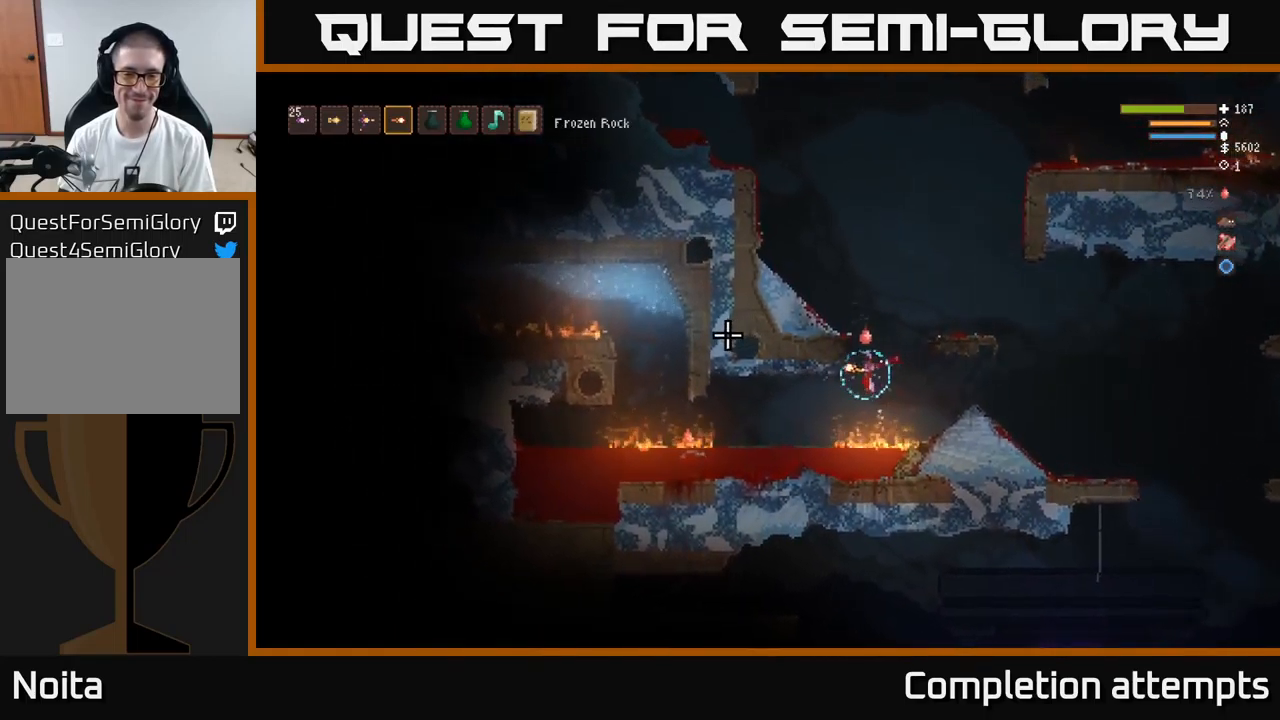
{"buttons": [], "left_stick": "left", "right_stick": "left", "events": []}
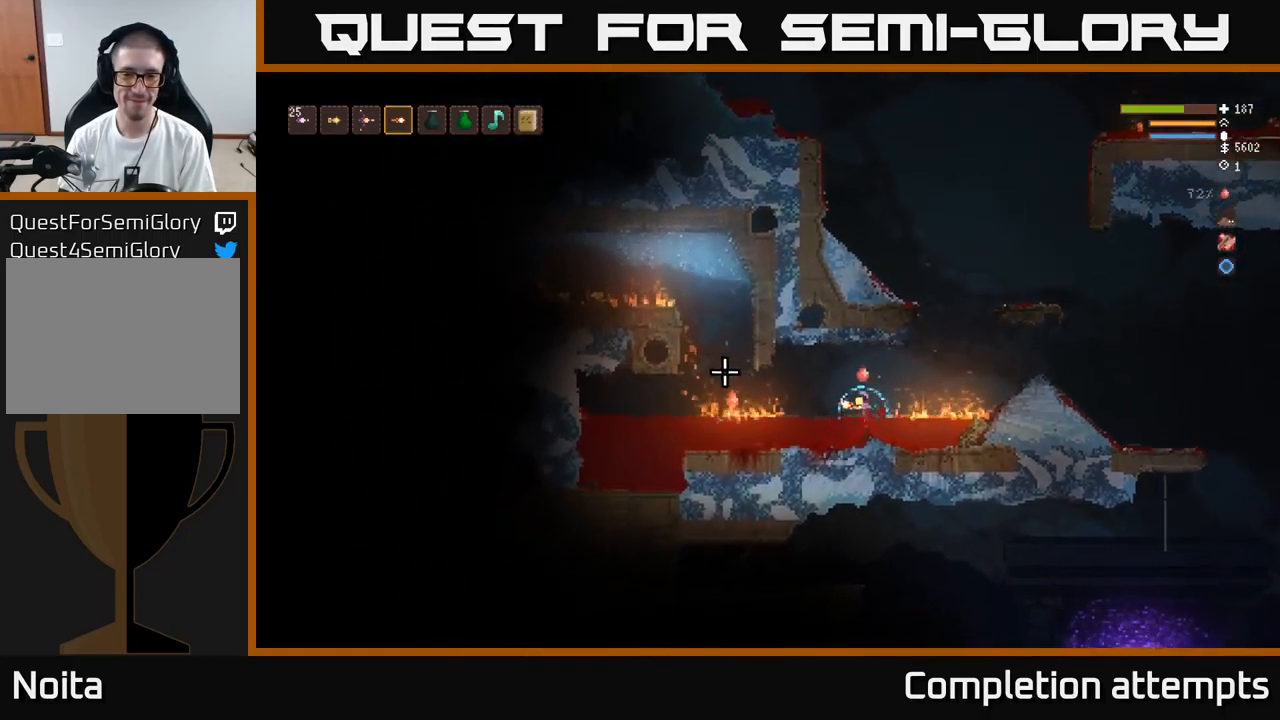
{"buttons": [], "left_stick": "center", "right_stick": "left", "events": [[33, "left_stick", "center"], [233, "left_stick", "left"], [383, "left_stick", "center"]]}
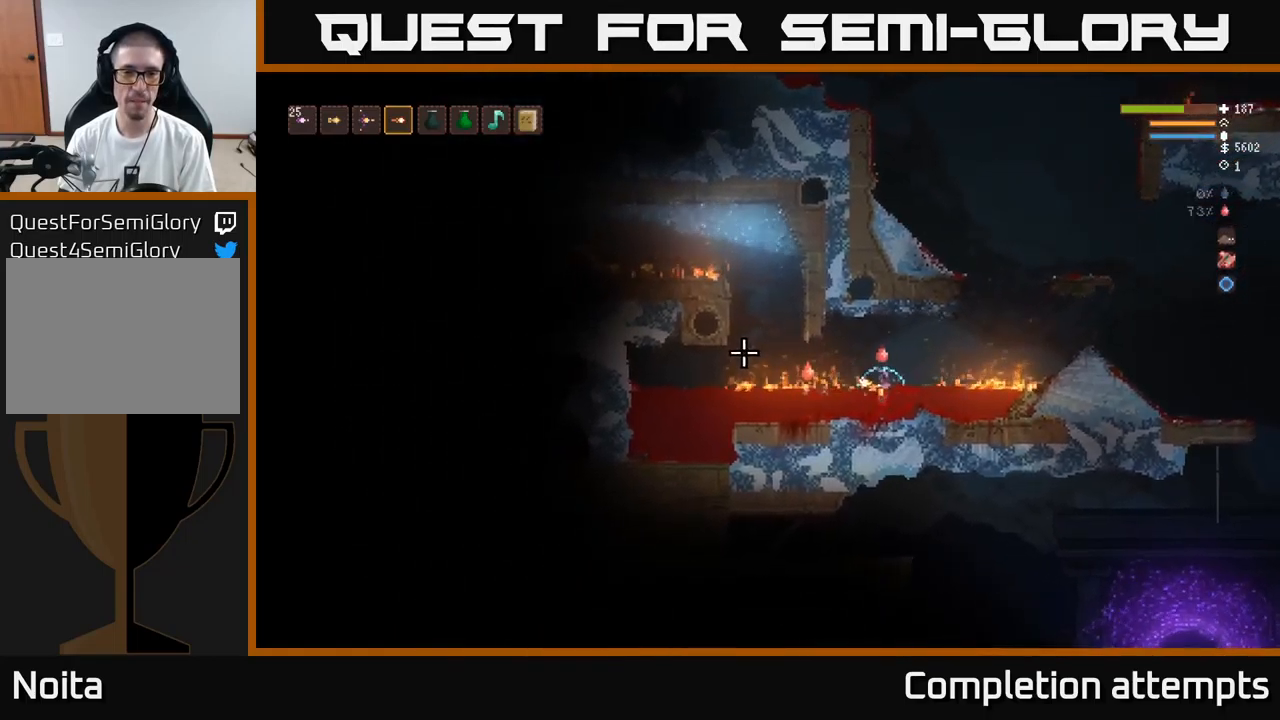
{"buttons": [], "left_stick": "left", "right_stick": "left", "events": [[100, "left_stick", "left"]]}
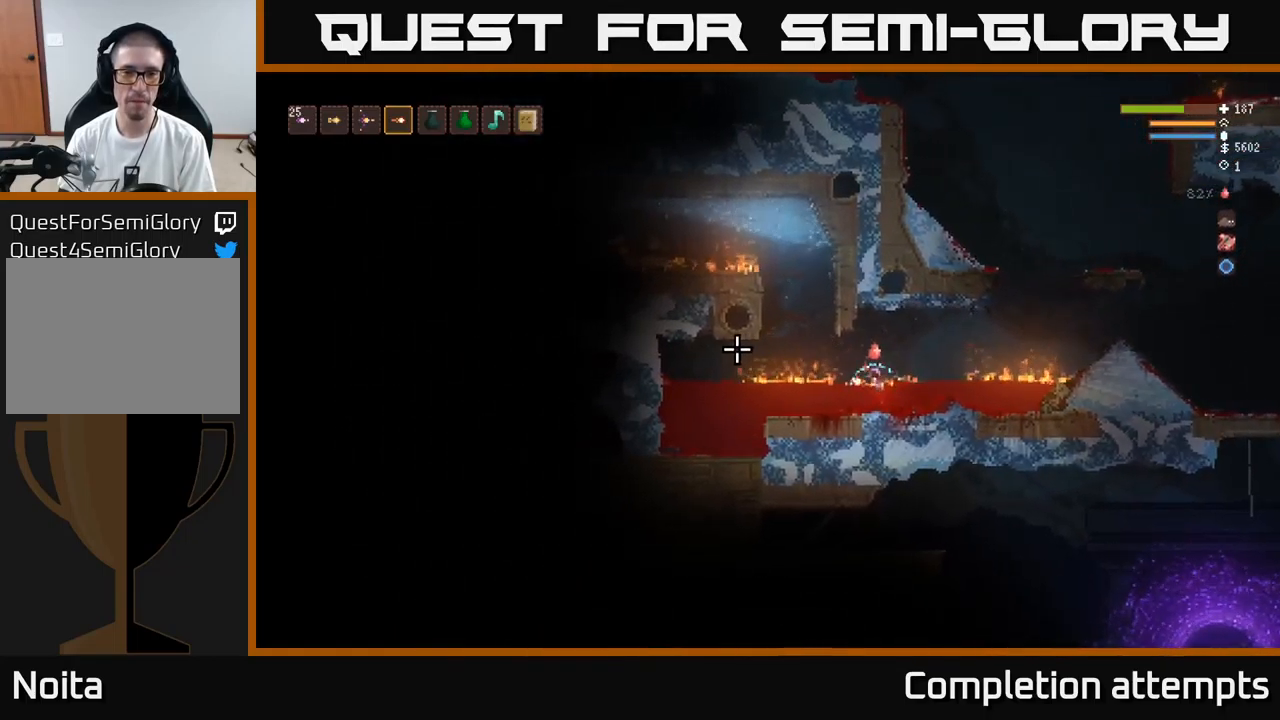
{"buttons": [], "left_stick": "center", "right_stick": "left", "events": [[233, "L2", "down"], [316, "left_stick", "center"], [416, "L2", "up"]]}
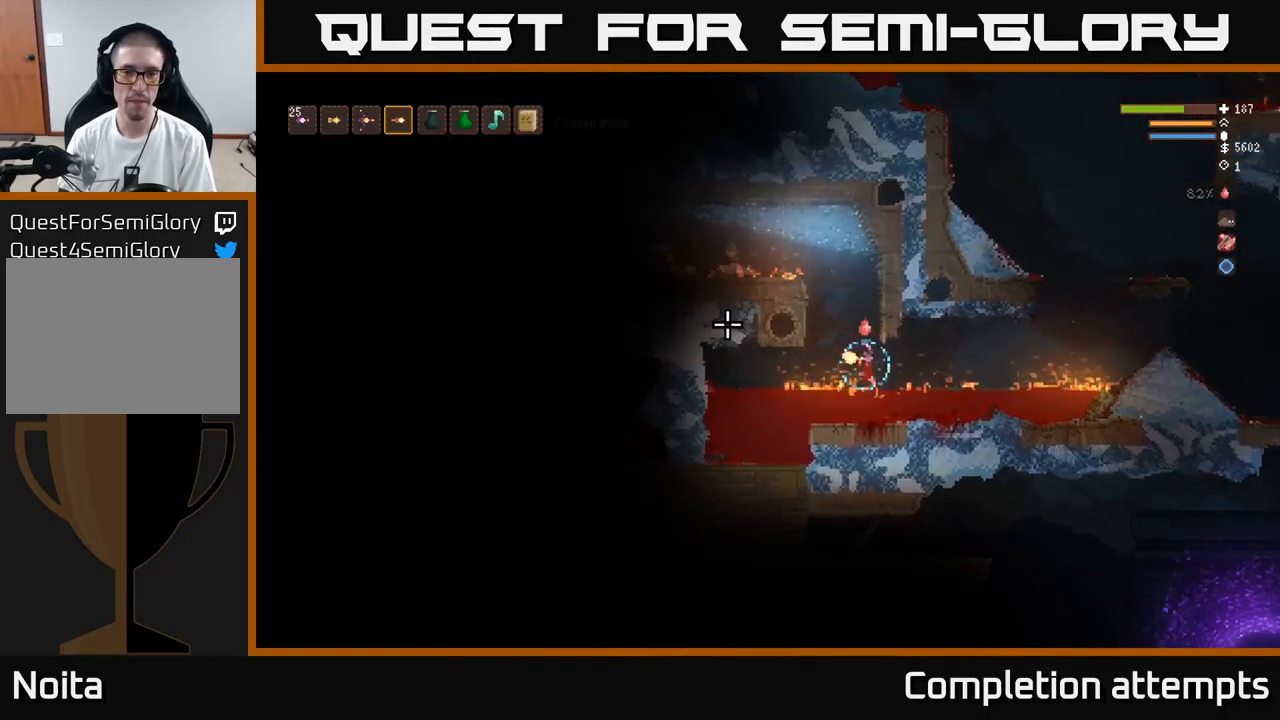
{"buttons": [], "left_stick": "center", "right_stick": "left", "events": []}
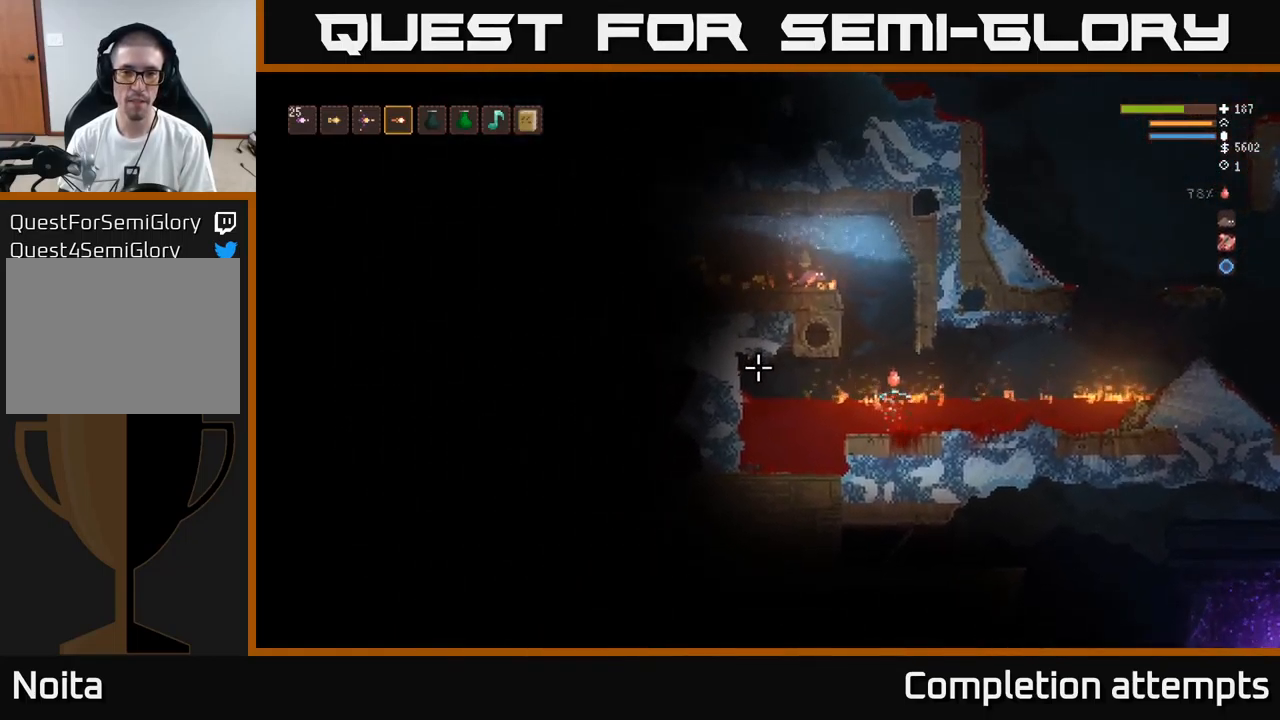
{"buttons": [], "left_stick": "center", "right_stick": "left", "events": []}
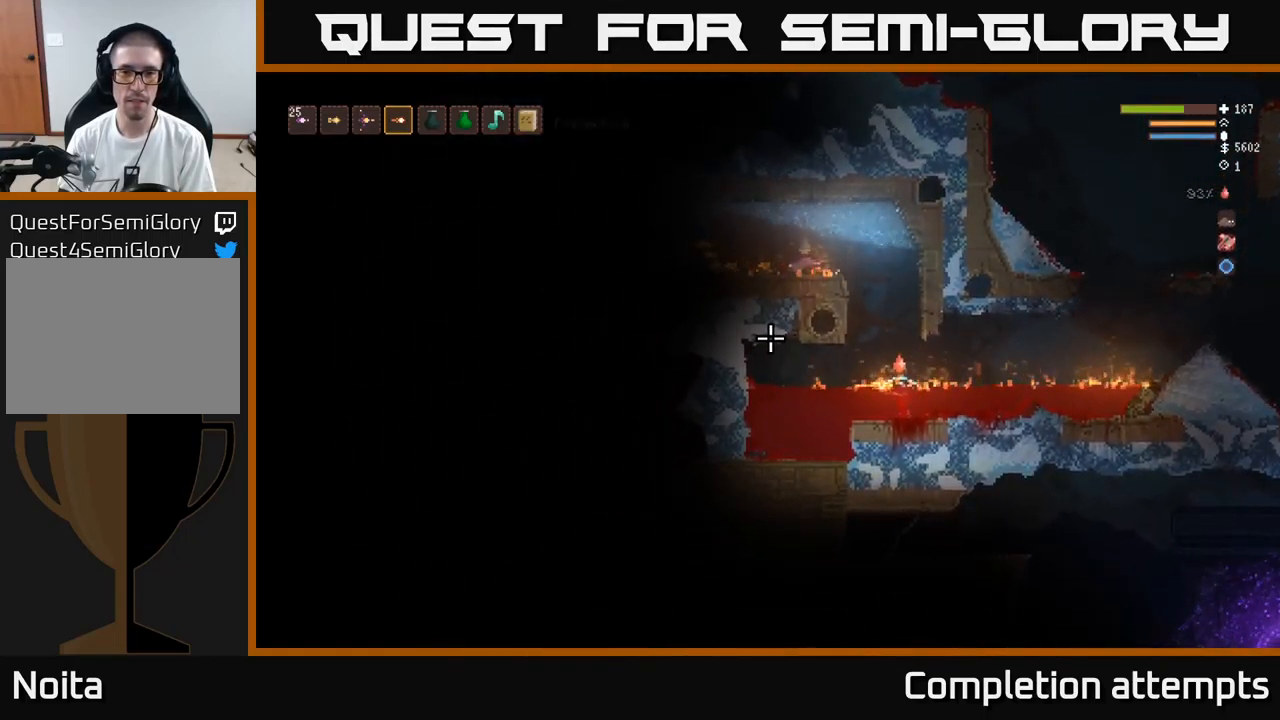
{"buttons": ["L2"], "left_stick": "left", "right_stick": "left", "events": [[100, "L2", "down"], [383, "left_stick", "left"]]}
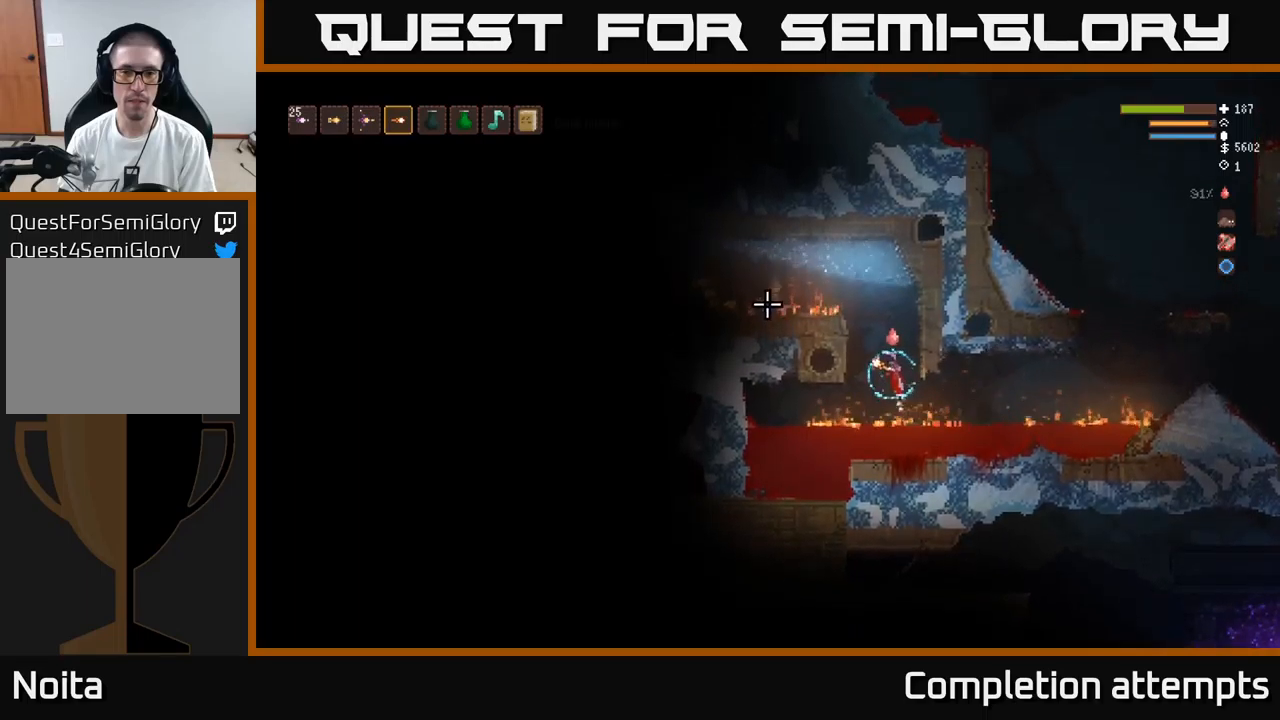
{"buttons": [], "left_stick": "left", "right_stick": "left", "events": [[200, "L2", "up"], [400, "L2", "down"], [450, "L2", "up"]]}
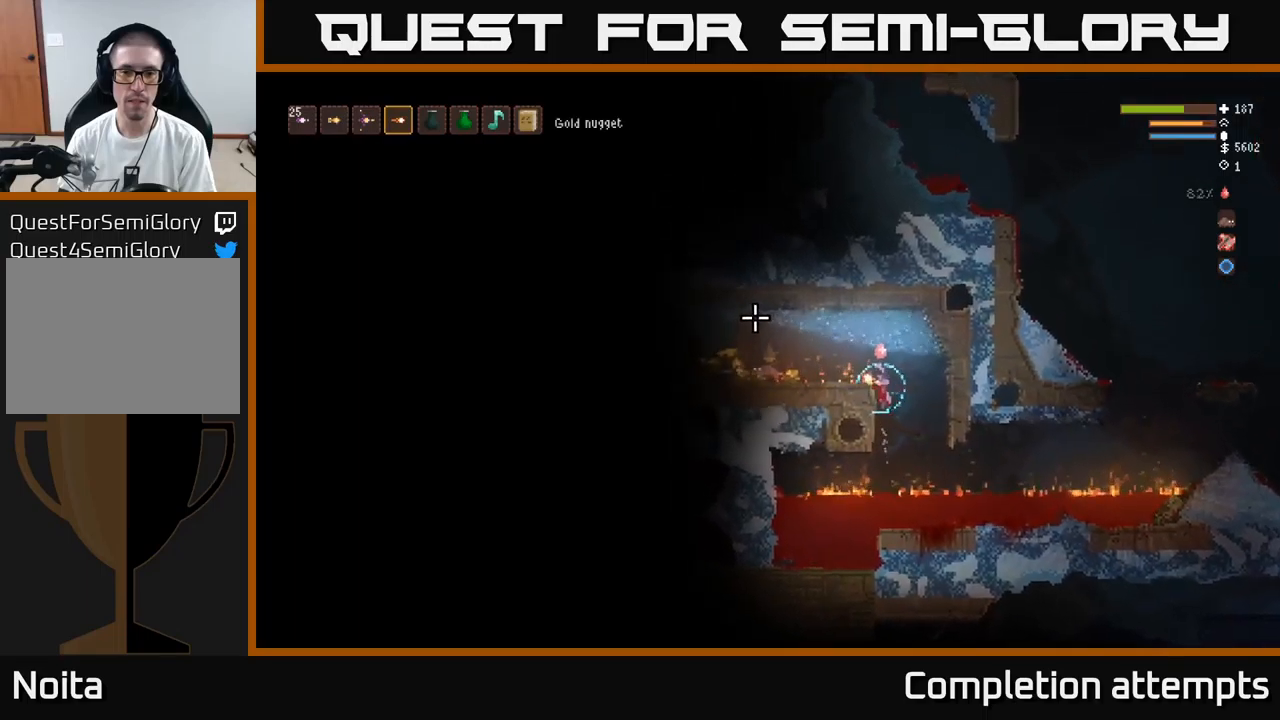
{"buttons": [], "left_stick": "left", "right_stick": "left", "events": []}
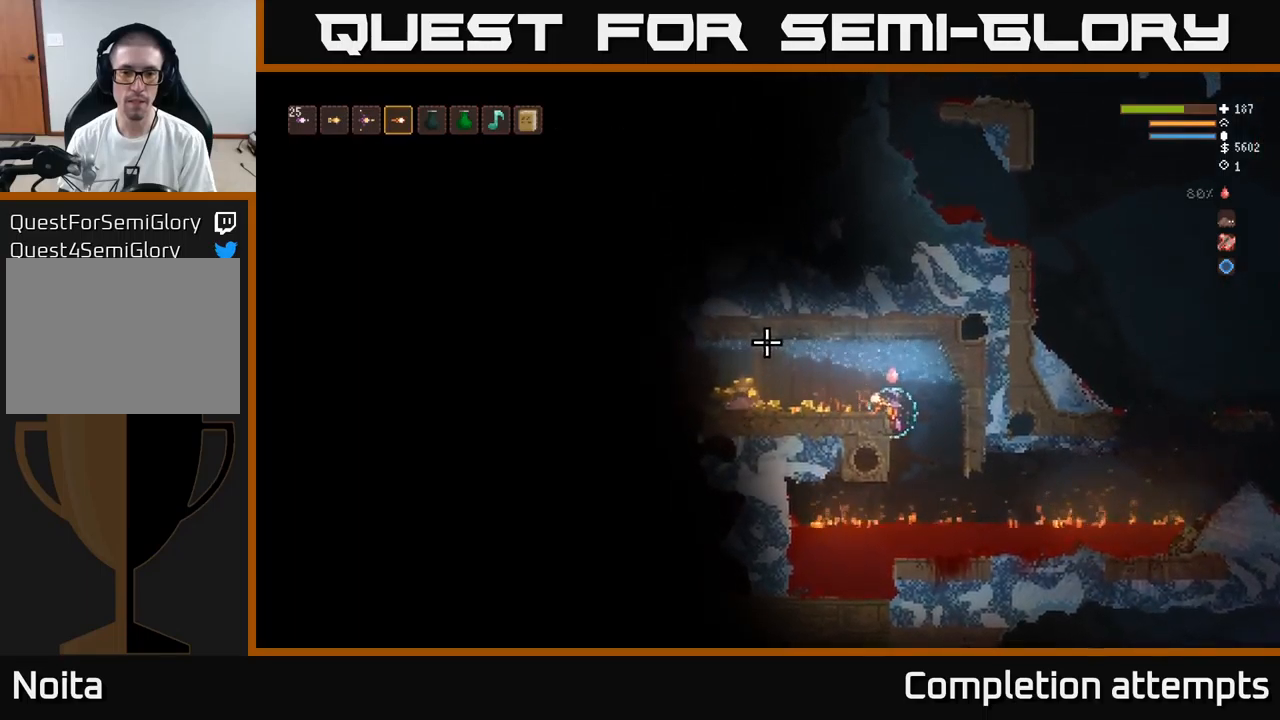
{"buttons": [], "left_stick": "left", "right_stick": "left", "events": [[117, "L2", "down"], [183, "L2", "up"]]}
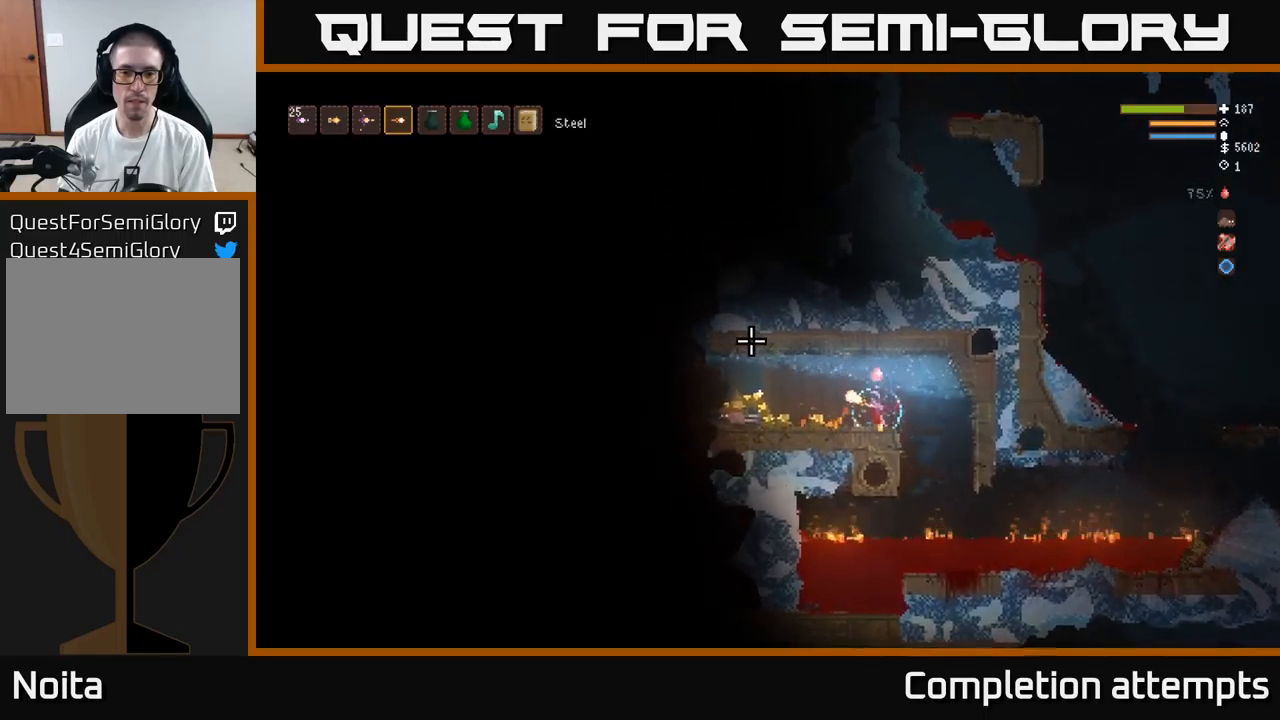
{"buttons": [], "left_stick": "left", "right_stick": "left", "events": []}
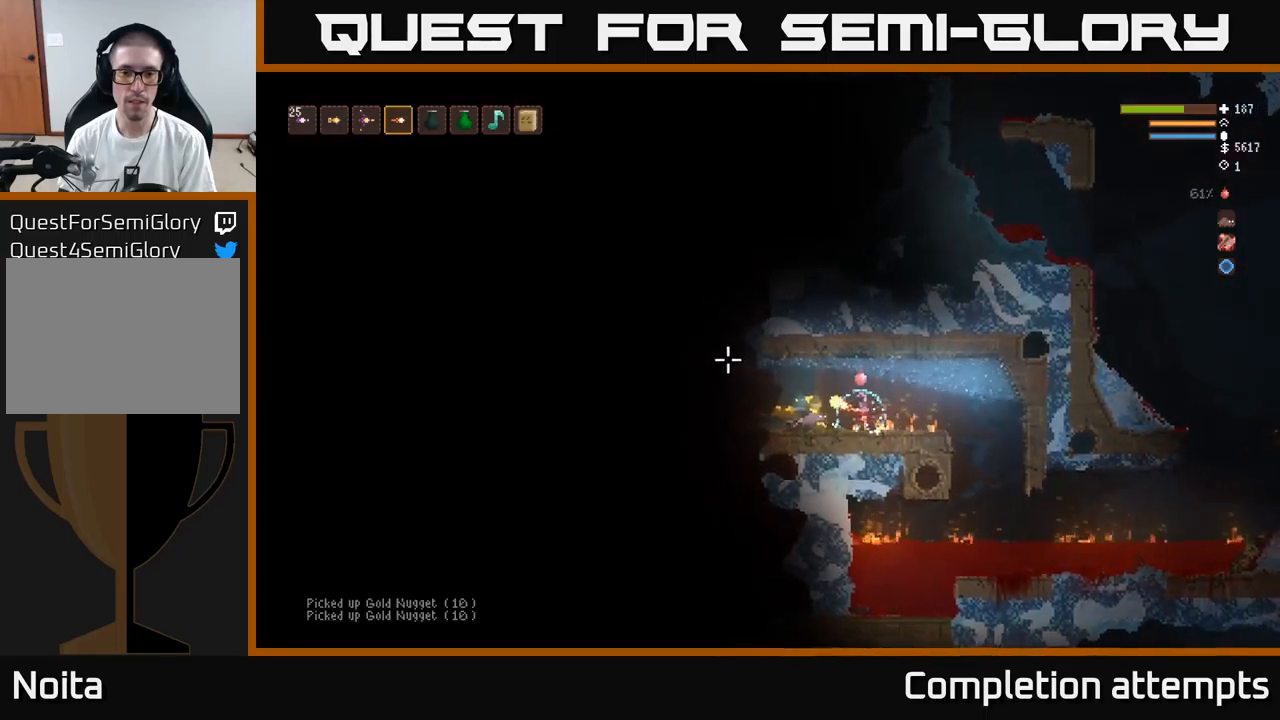
{"buttons": [], "left_stick": "left", "right_stick": "up-left", "events": [[467, "right_stick", "up-left"]]}
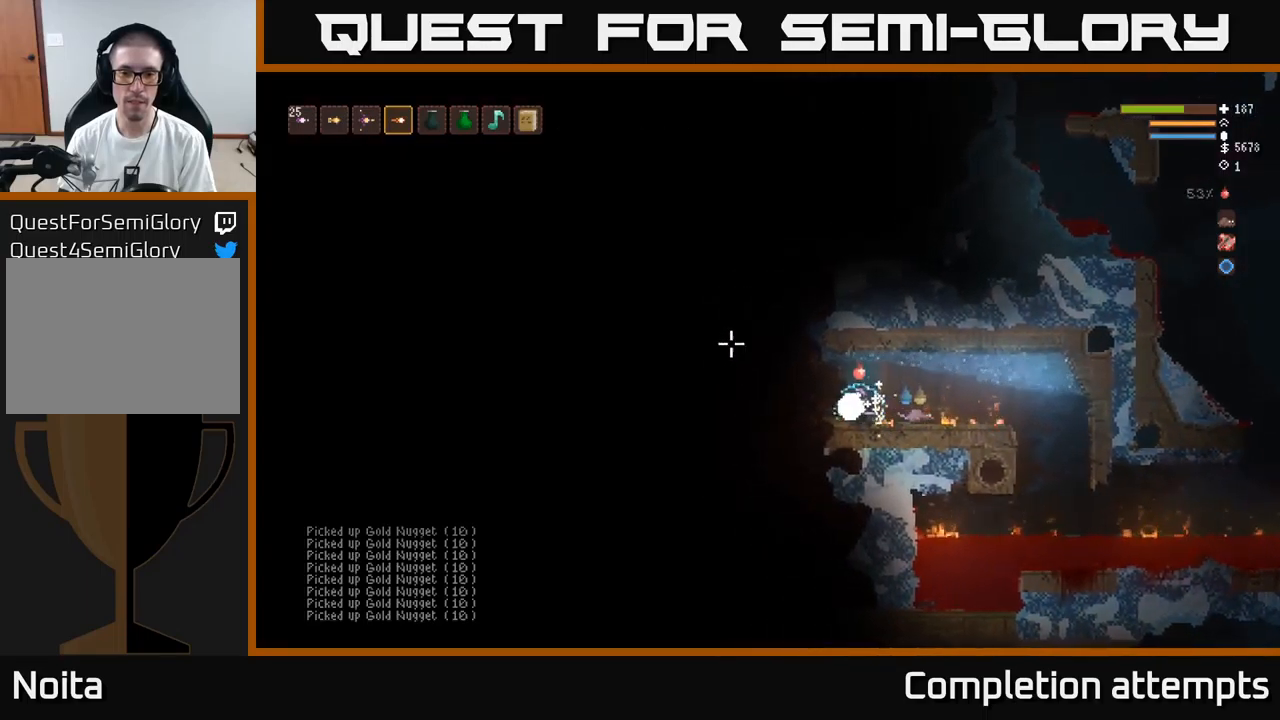
{"buttons": [], "left_stick": "right", "right_stick": "right", "events": [[33, "left_stick", "right"], [83, "right_stick", "up-right"], [150, "right_stick", "right"]]}
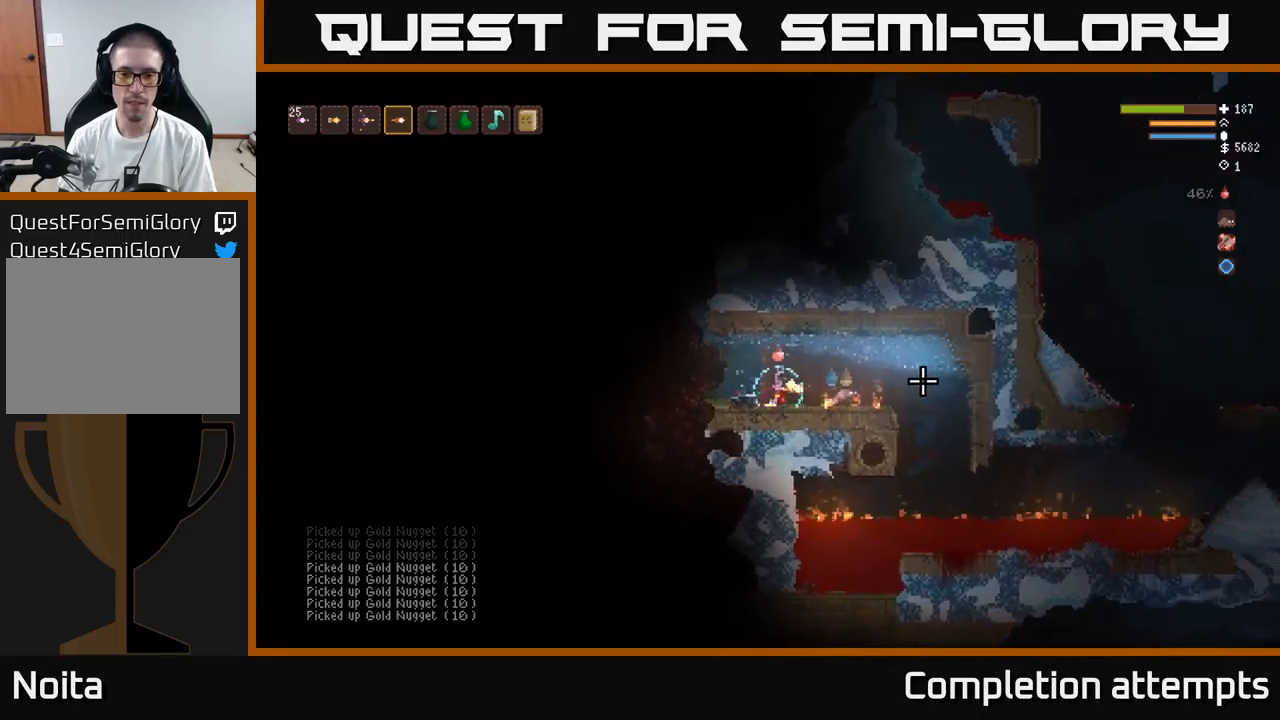
{"buttons": [], "left_stick": "right", "right_stick": "right", "events": []}
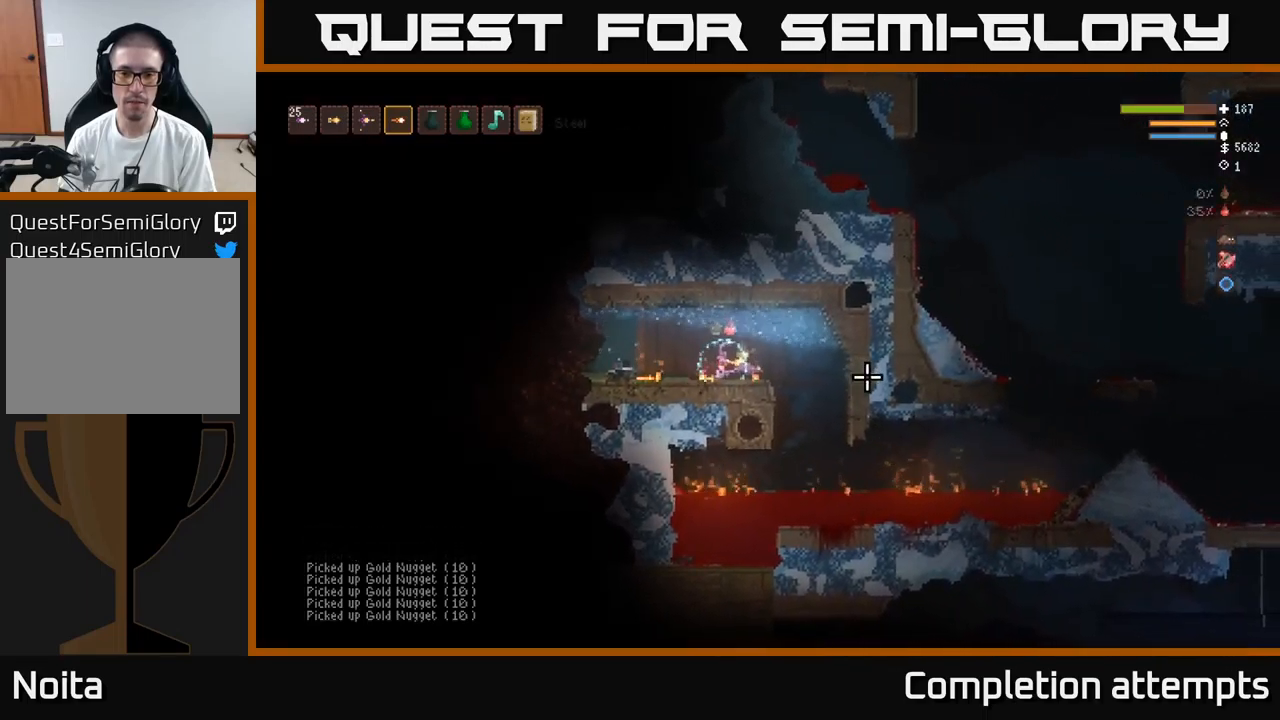
{"buttons": [], "left_stick": "right", "right_stick": "right", "events": []}
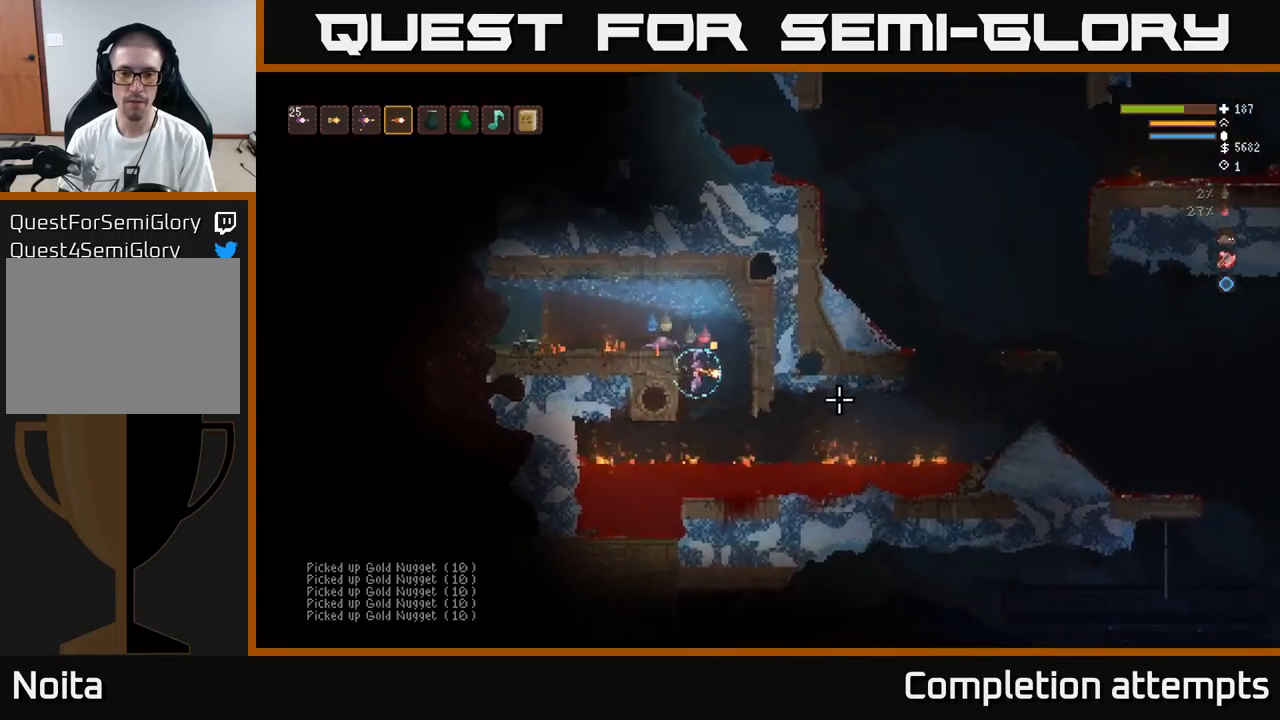
{"buttons": [], "left_stick": "right", "right_stick": "right", "events": []}
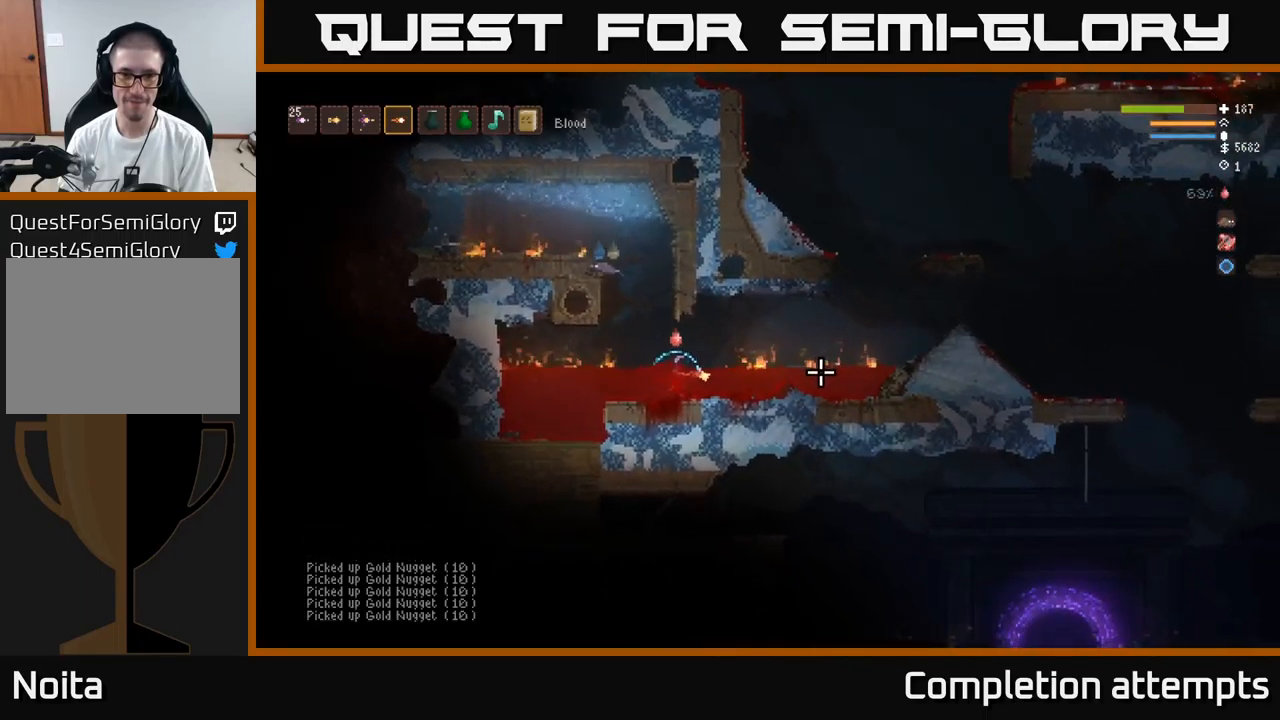
{"buttons": [], "left_stick": "right", "right_stick": "right", "events": [[299, "L2", "down"], [399, "L2", "up"]]}
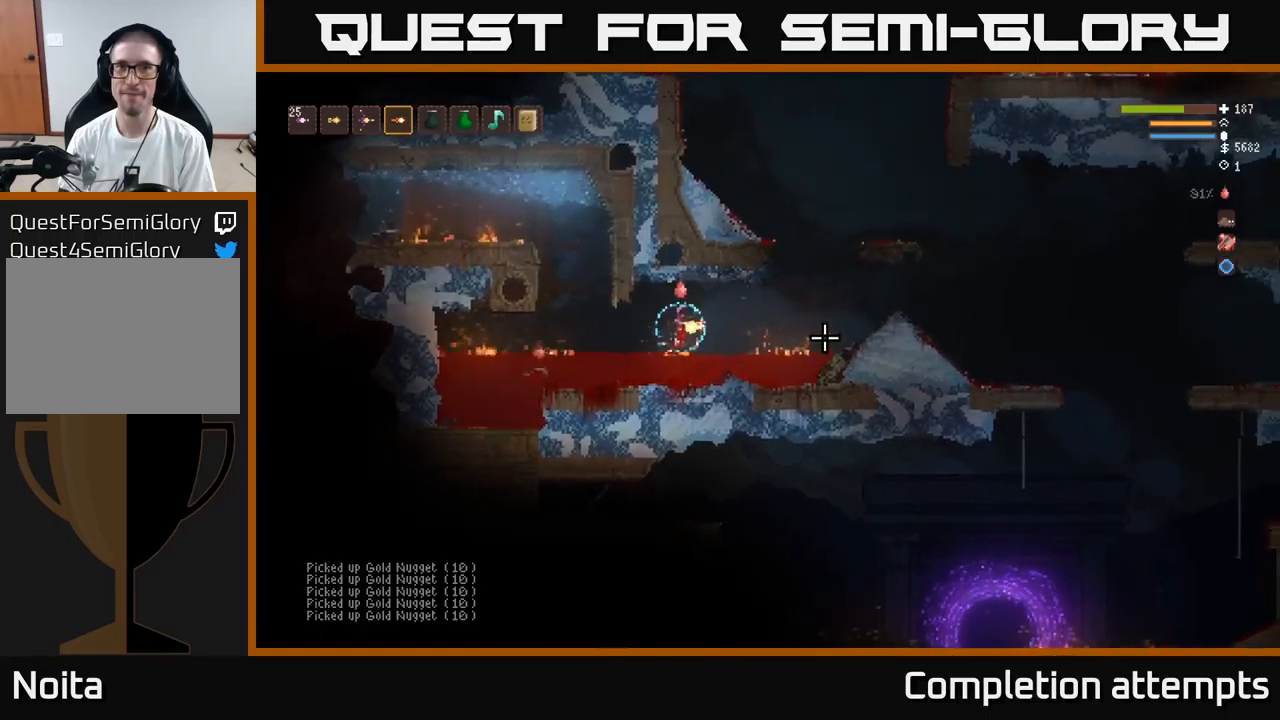
{"buttons": [], "left_stick": "right", "right_stick": "right", "events": [[417, "L2", "down"], [500, "L2", "up"]]}
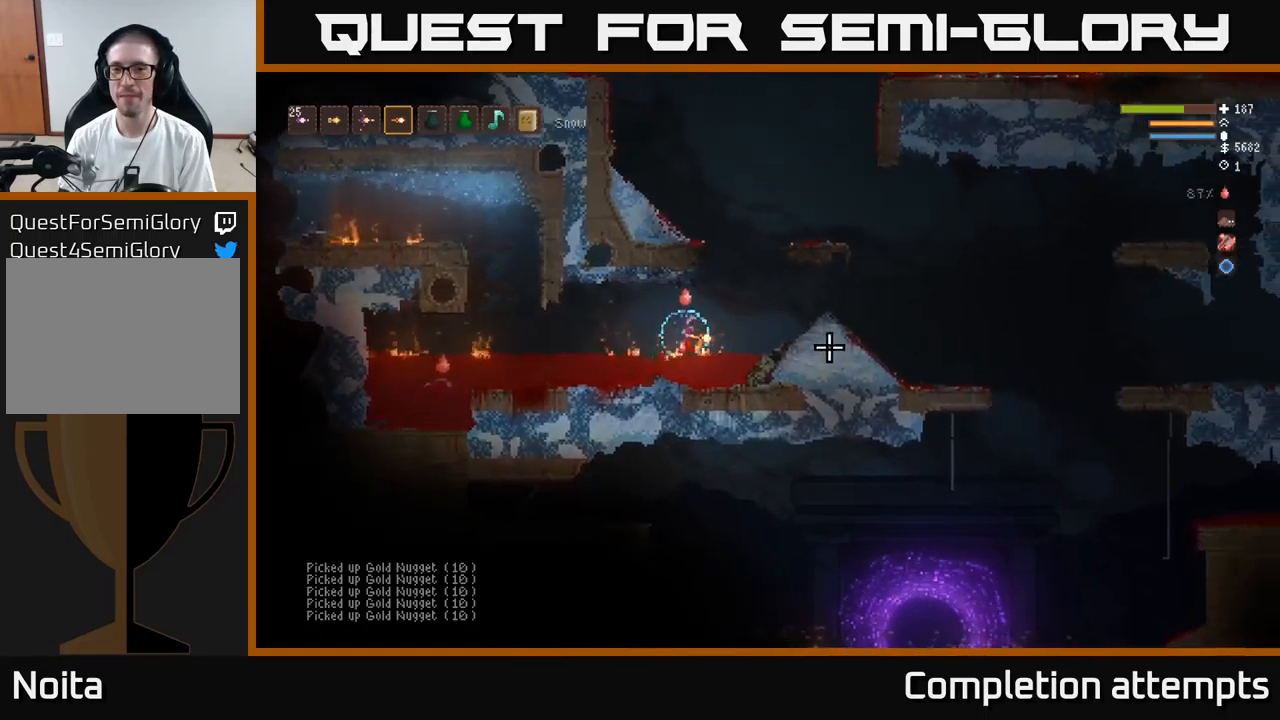
{"buttons": [], "left_stick": "right", "right_stick": "right", "events": []}
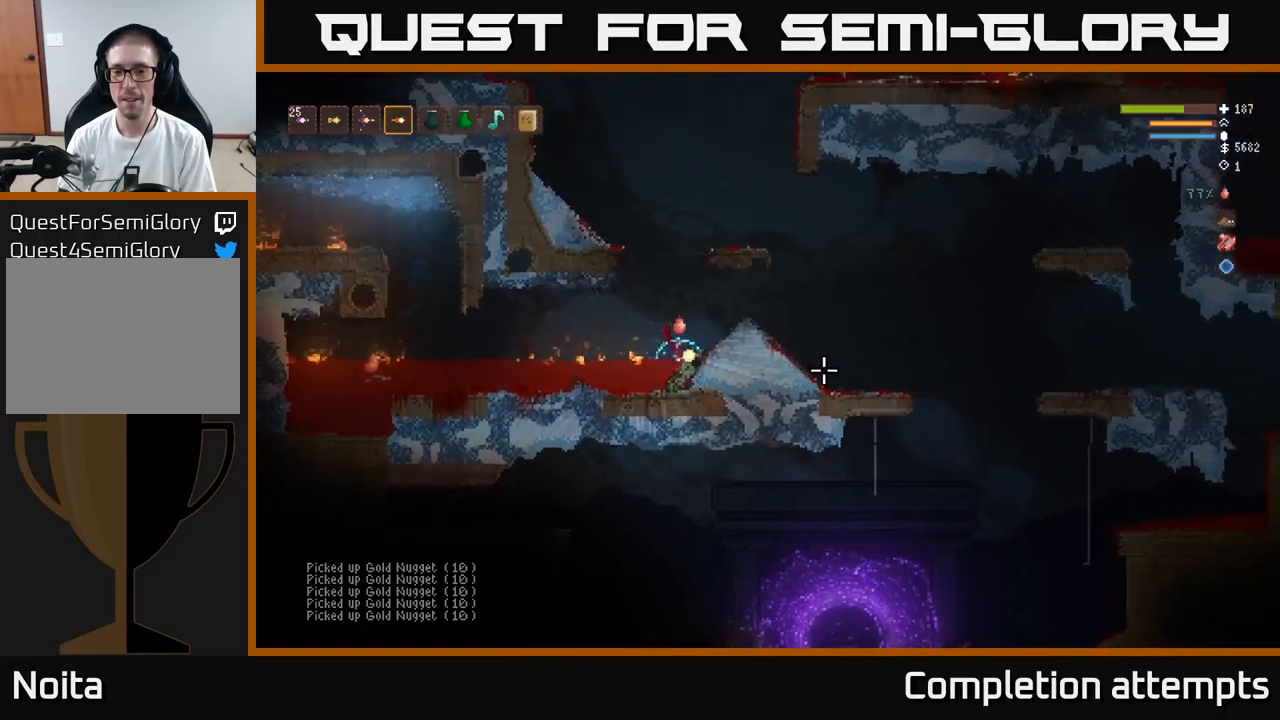
{"buttons": [], "left_stick": "right", "right_stick": "down-right", "events": [[17, "L2", "down"], [150, "L2", "up"], [484, "right_stick", "down-right"]]}
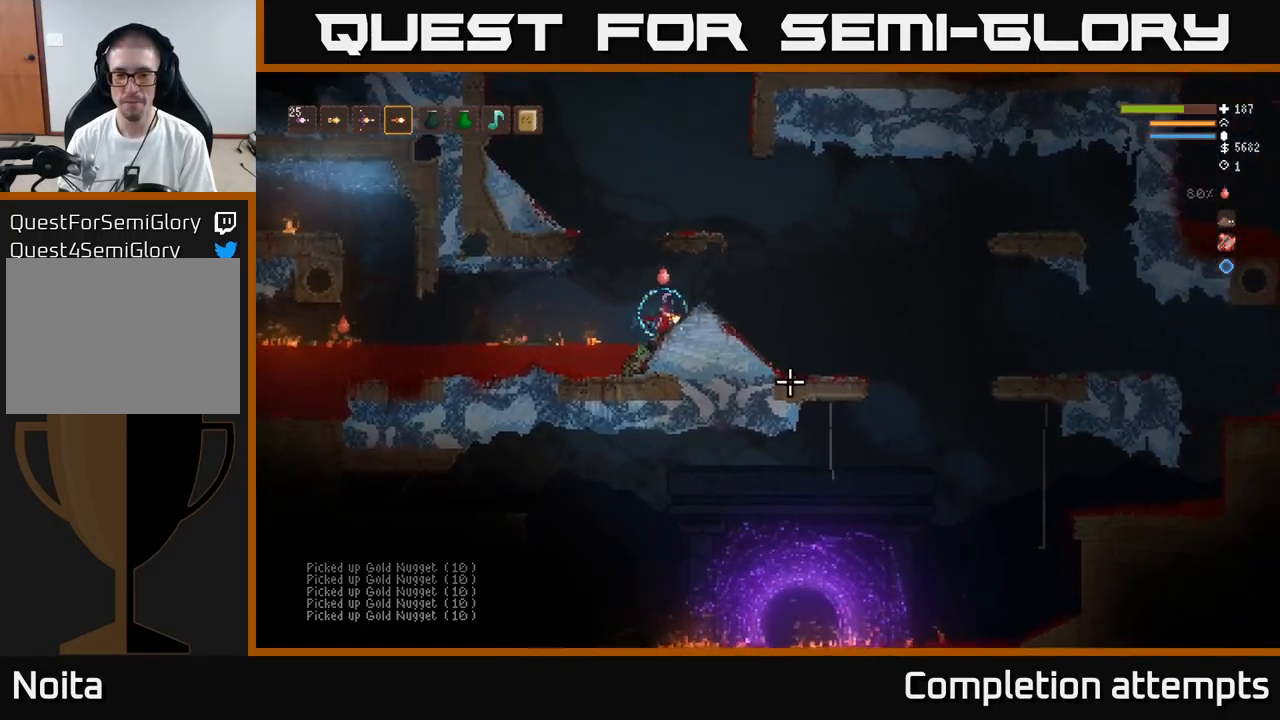
{"buttons": [], "left_stick": "right", "right_stick": "down", "events": [[34, "L2", "down"], [117, "L2", "up"], [167, "right_stick", "down"]]}
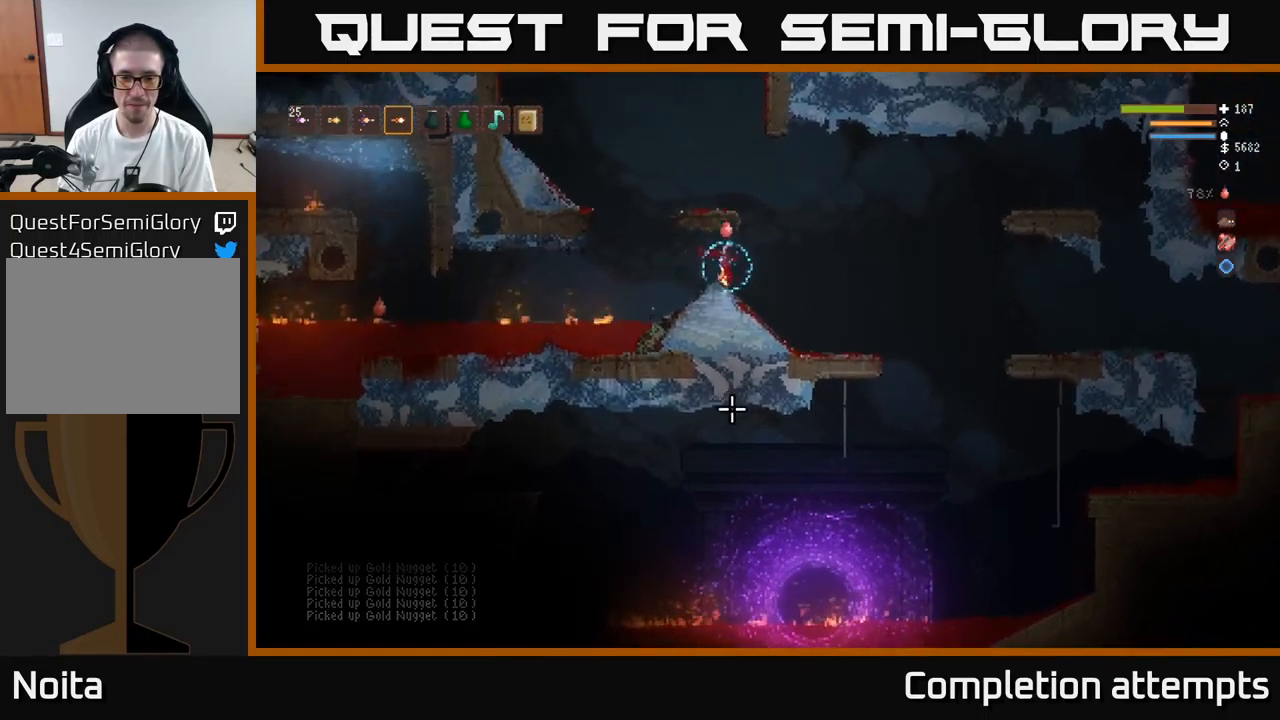
{"buttons": [], "left_stick": "right", "right_stick": "right", "events": [[134, "right_stick", "right"]]}